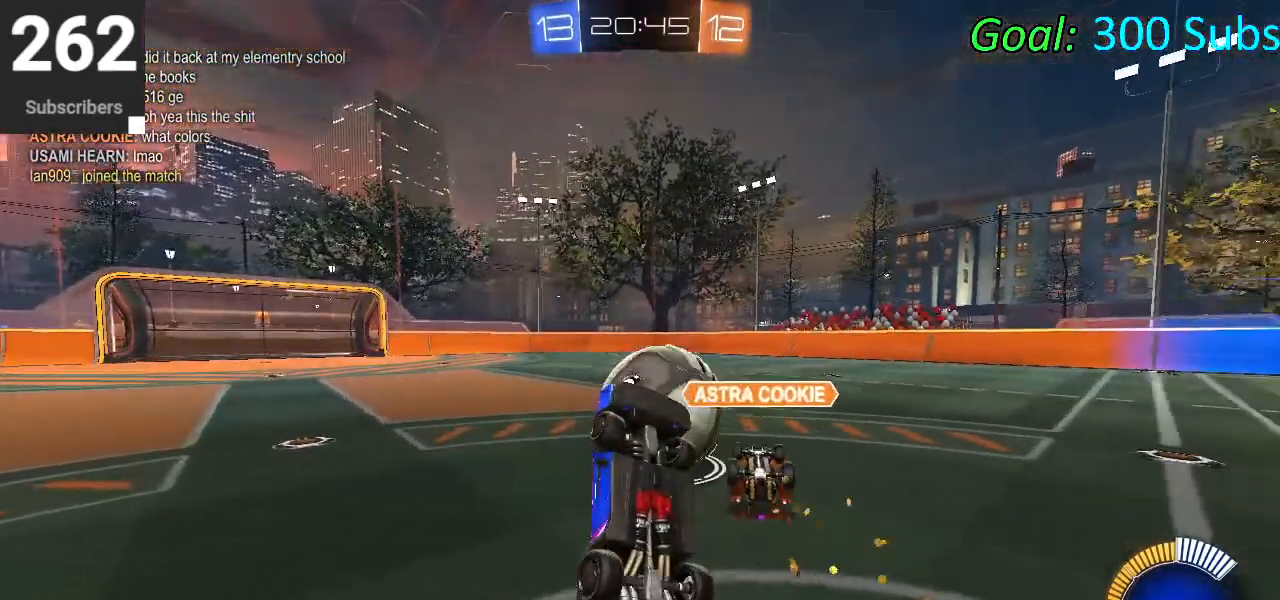
Gameplay with a controller (PlayStation layout); each line is a JSON object with the inputs held at the frame after it. "events" lists button and stick changes between this image and that frame as [ms after this image, input, new state], when the widget could be followed in between.
{"buttons": [], "left_stick": "center", "right_stick": "center", "events": [[100, "R2", "up"], [217, "left_stick", "center"]]}
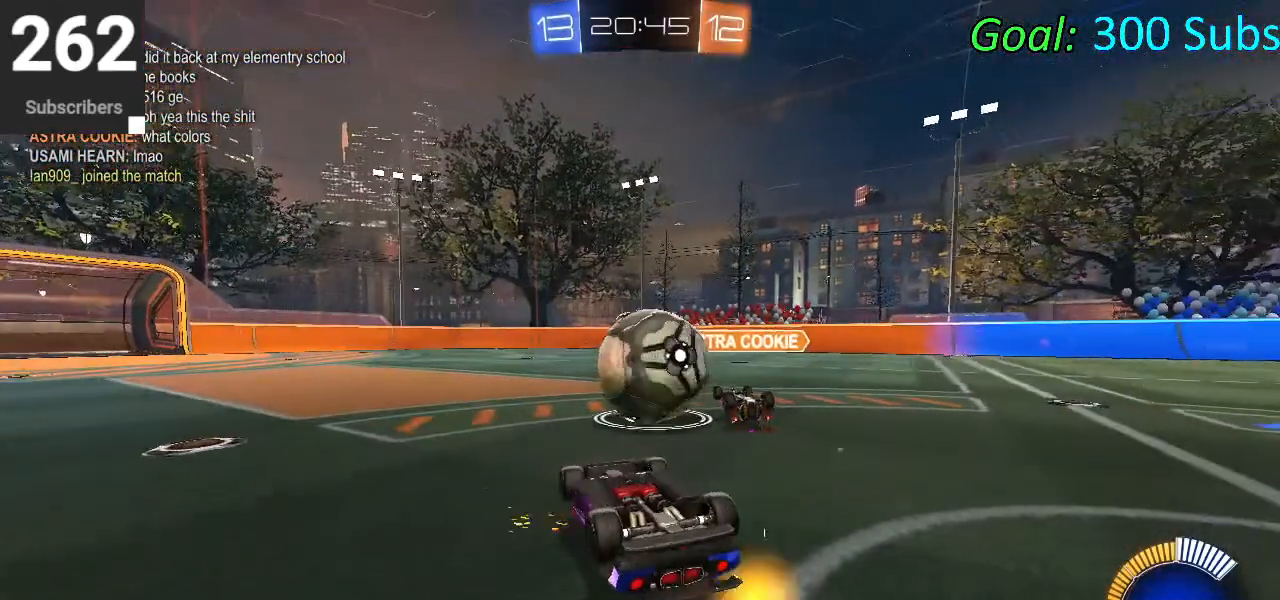
{"buttons": [], "left_stick": "center", "right_stick": "center", "events": [[33, "CIRCLE", "down"], [117, "CIRCLE", "up"], [117, "left_stick", "left"], [317, "CIRCLE", "down"], [350, "left_stick", "center"], [383, "CIRCLE", "up"]]}
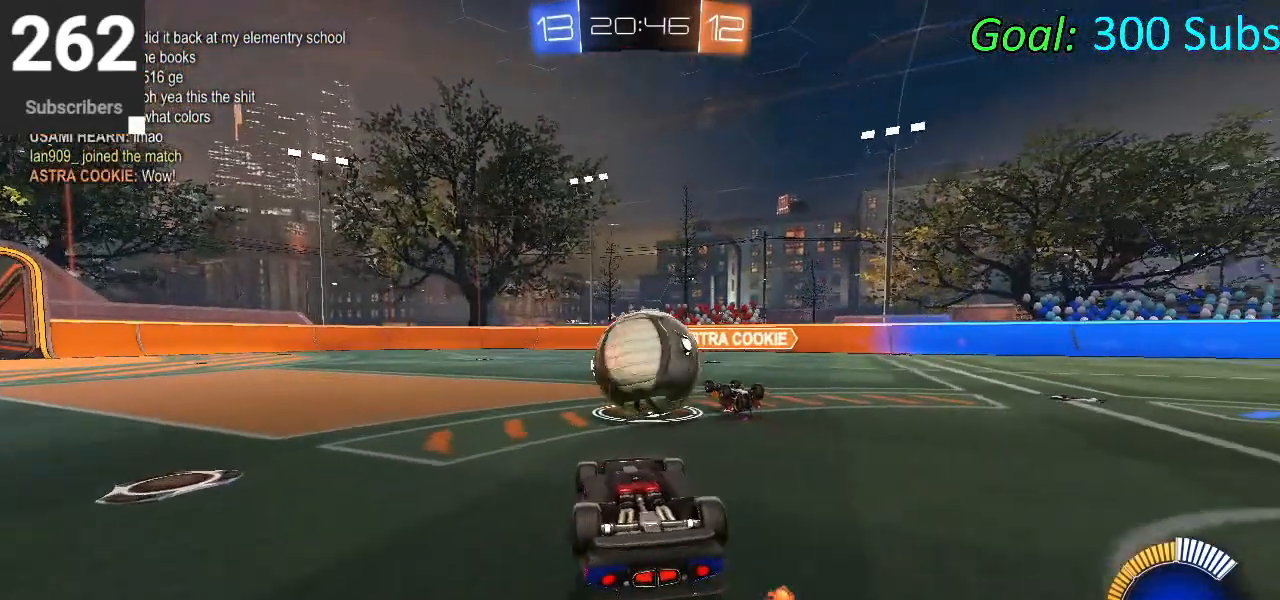
{"buttons": ["CIRCLE"], "left_stick": "center", "right_stick": "center", "events": [[33, "CIRCLE", "down"], [100, "CIRCLE", "up"], [467, "CIRCLE", "down"]]}
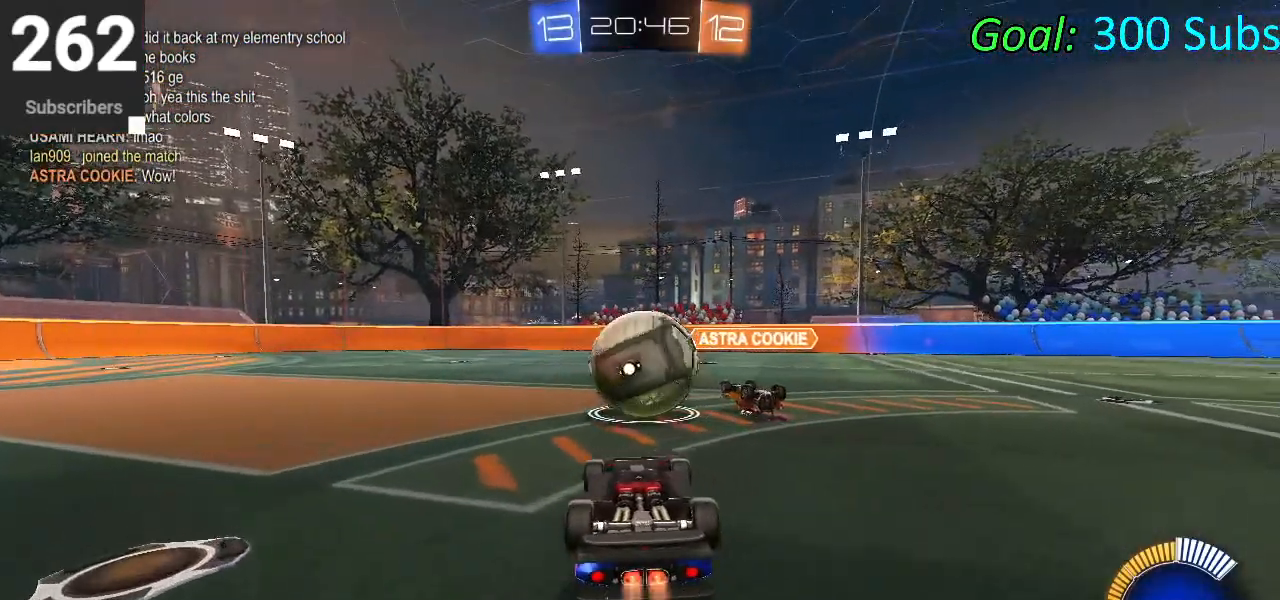
{"buttons": [], "left_stick": "center", "right_stick": "center", "events": [[83, "CIRCLE", "up"], [200, "CIRCLE", "down"], [317, "CIRCLE", "up"]]}
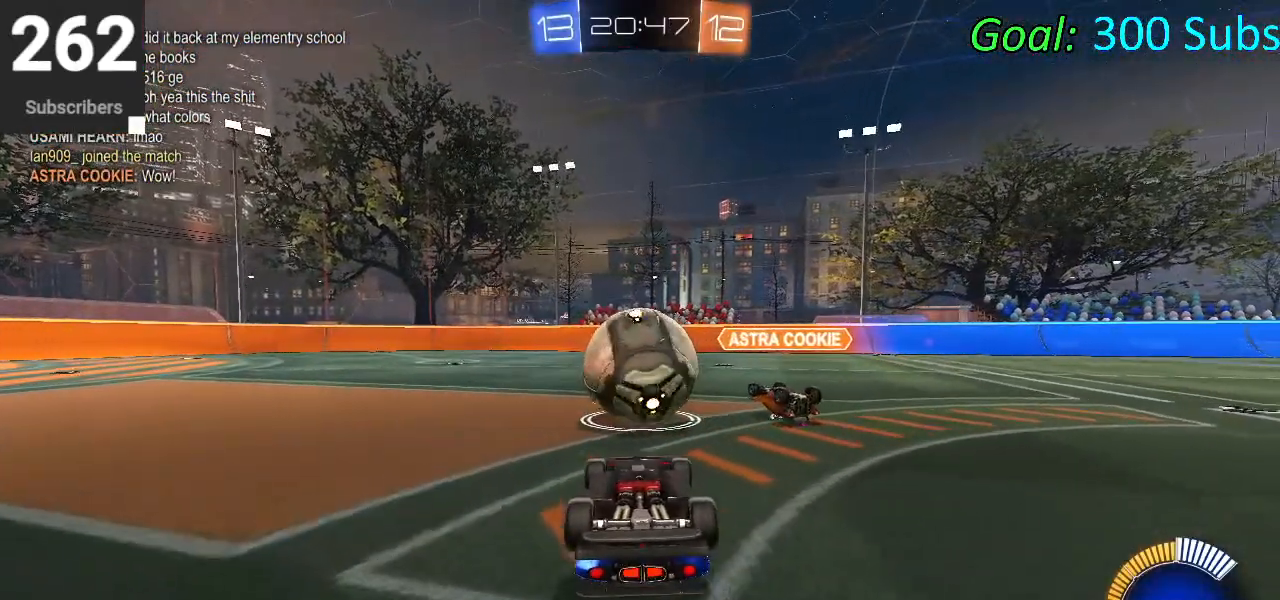
{"buttons": [], "left_stick": "center", "right_stick": "center", "events": [[17, "left_stick", "right"], [250, "left_stick", "center"]]}
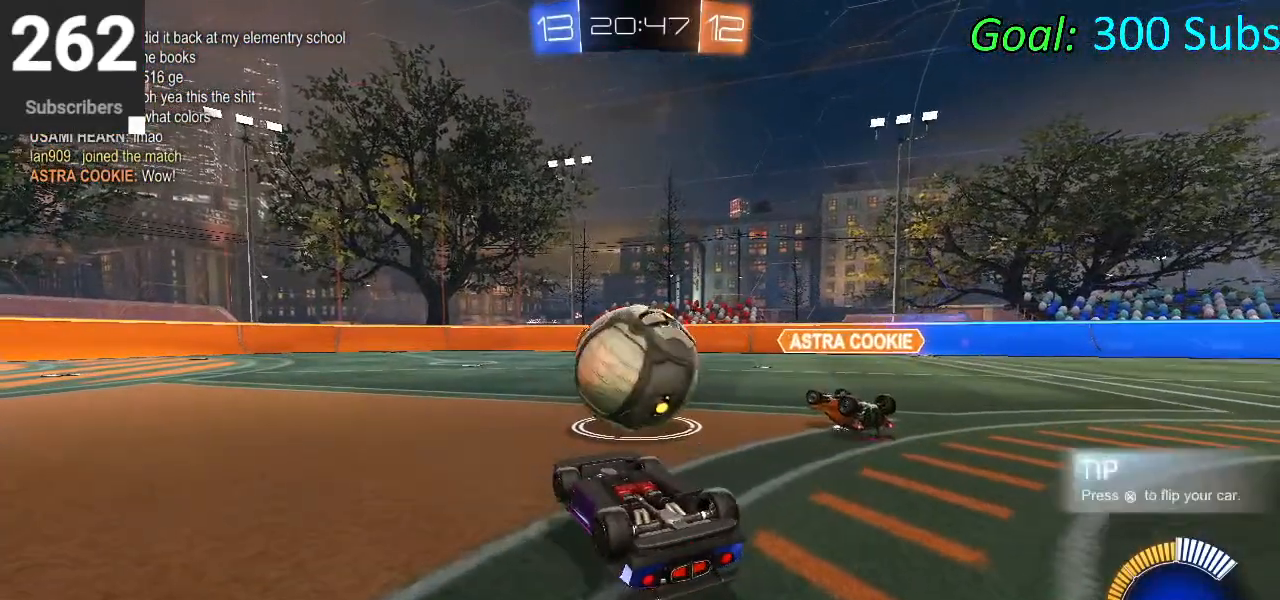
{"buttons": [], "left_stick": "right", "right_stick": "center", "events": [[33, "left_stick", "right"], [117, "left_stick", "center"], [283, "left_stick", "right"]]}
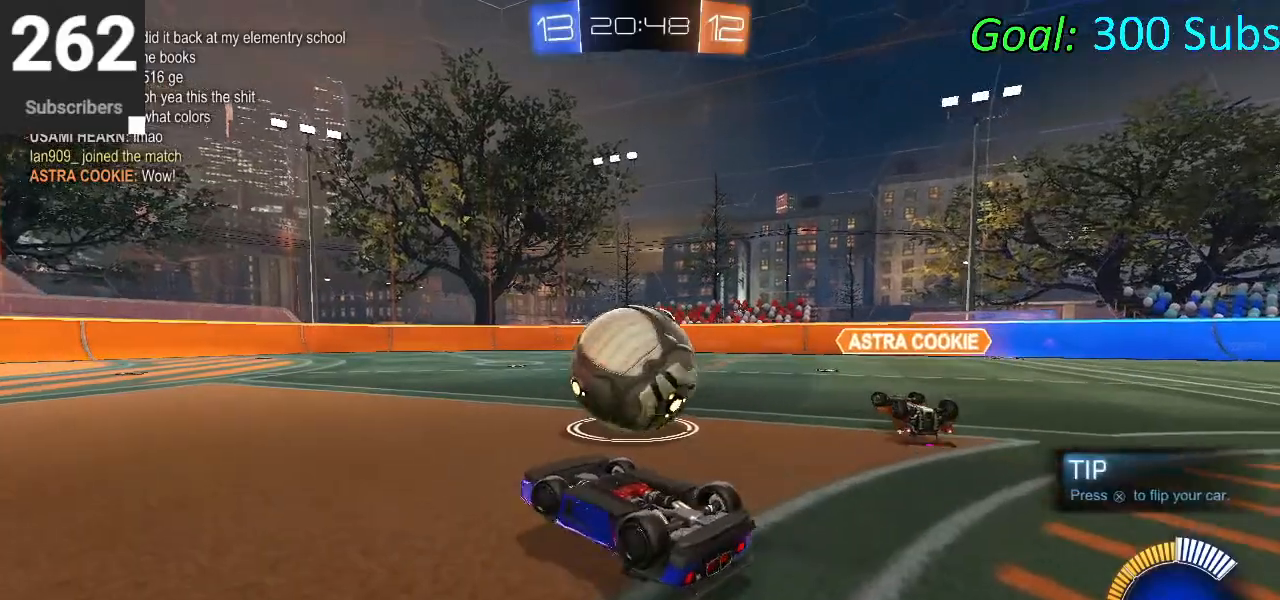
{"buttons": [], "left_stick": "left", "right_stick": "center", "events": [[17, "left_stick", "center"], [150, "left_stick", "left"], [183, "CIRCLE", "down"], [300, "CIRCLE", "up"], [367, "CIRCLE", "down"], [483, "CIRCLE", "up"]]}
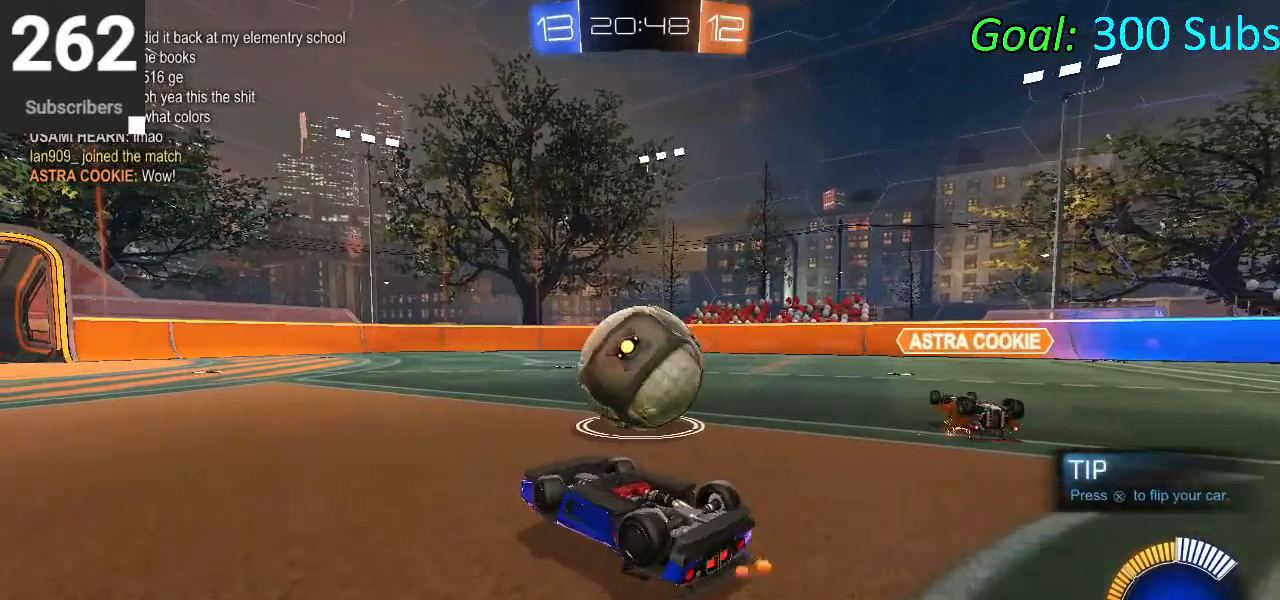
{"buttons": [], "left_stick": "center", "right_stick": "center", "events": [[100, "left_stick", "center"], [133, "CIRCLE", "down"], [250, "CIRCLE", "up"], [367, "CIRCLE", "down"], [467, "CIRCLE", "up"]]}
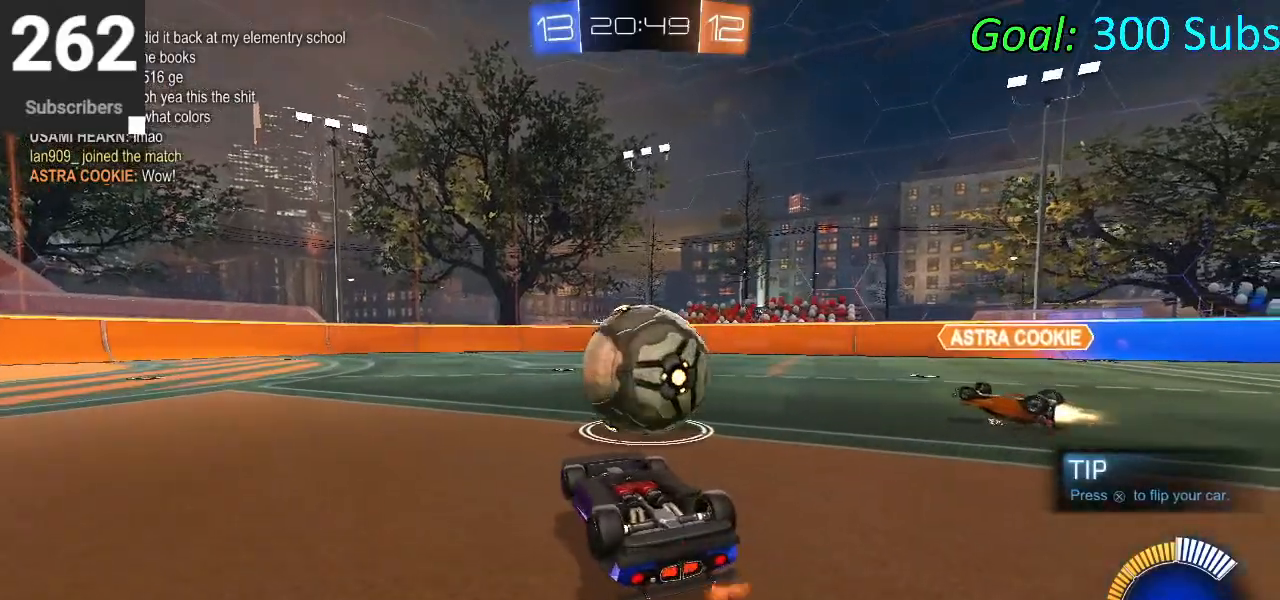
{"buttons": [], "left_stick": "center", "right_stick": "center", "events": [[200, "CIRCLE", "down"], [333, "CIRCLE", "up"]]}
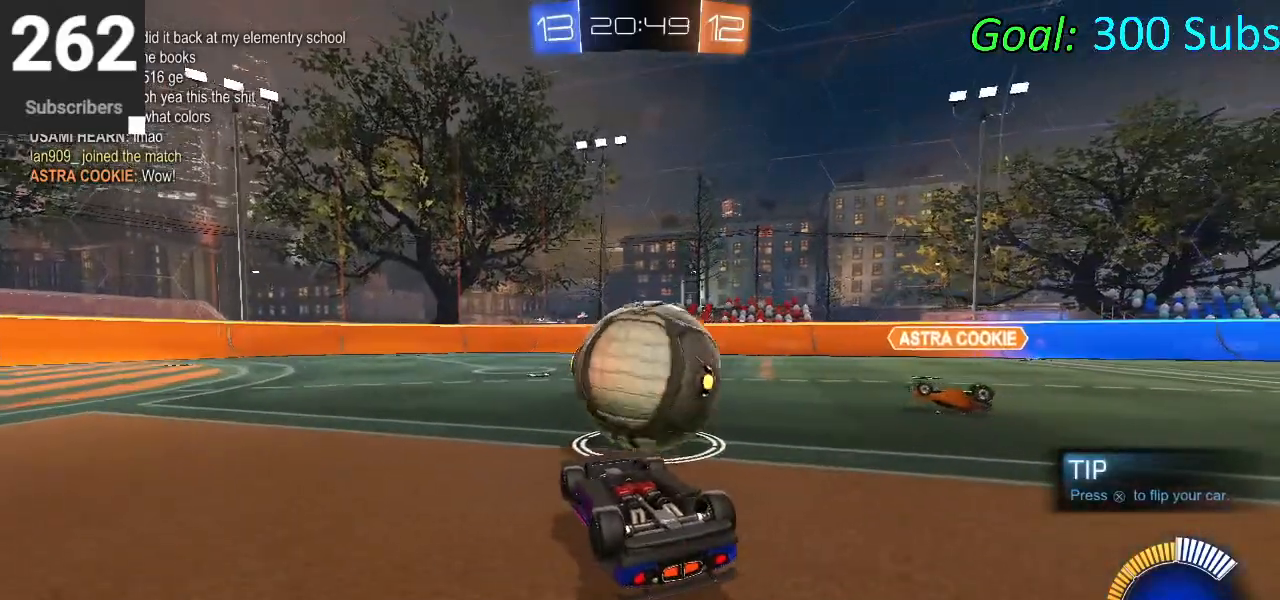
{"buttons": ["CIRCLE"], "left_stick": "center", "right_stick": "center", "events": [[50, "CIRCLE", "down"], [83, "left_stick", "left"], [150, "CIRCLE", "up"], [283, "left_stick", "center"], [400, "CIRCLE", "down"]]}
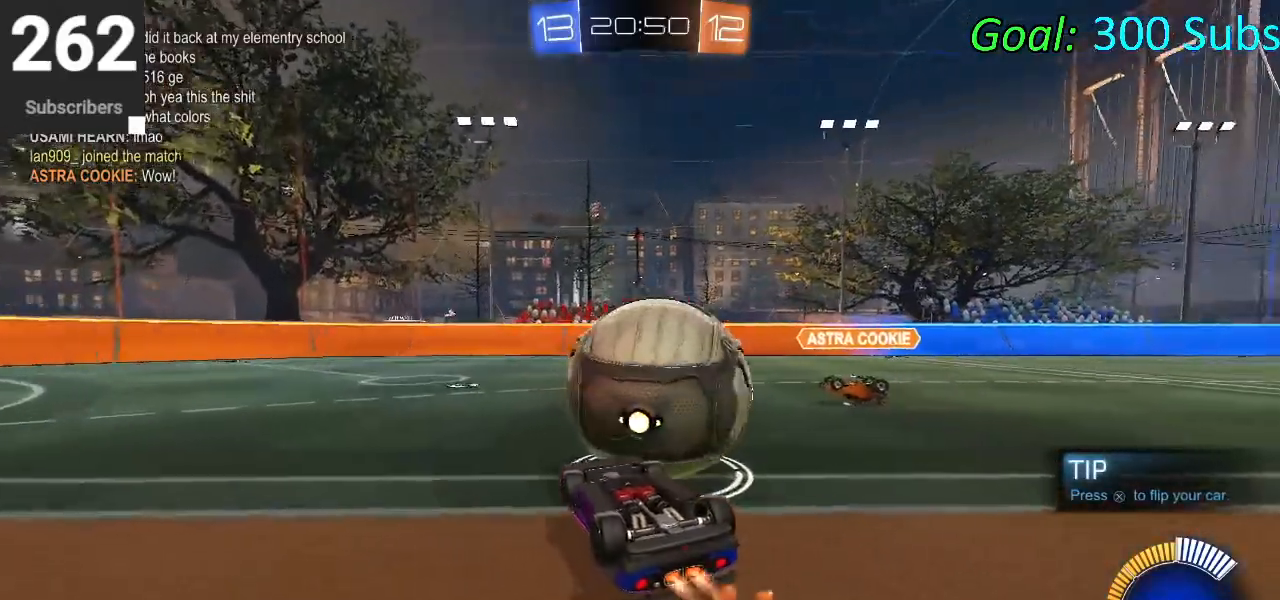
{"buttons": [], "left_stick": "left", "right_stick": "center", "events": [[17, "CIRCLE", "up"], [100, "CIRCLE", "down"], [250, "CIRCLE", "up"], [250, "left_stick", "left"]]}
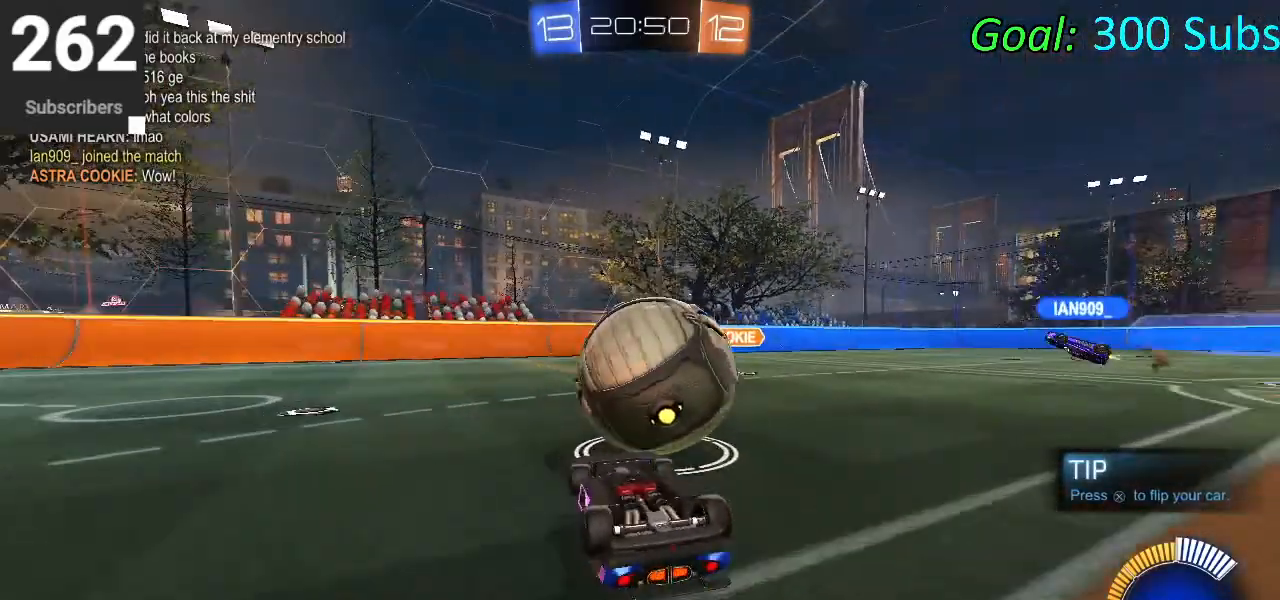
{"buttons": [], "left_stick": "center", "right_stick": "center", "events": [[17, "left_stick", "center"], [100, "CIRCLE", "down"], [183, "left_stick", "right"], [200, "CIRCLE", "up"], [317, "CIRCLE", "down"], [333, "left_stick", "center"], [400, "CIRCLE", "up"]]}
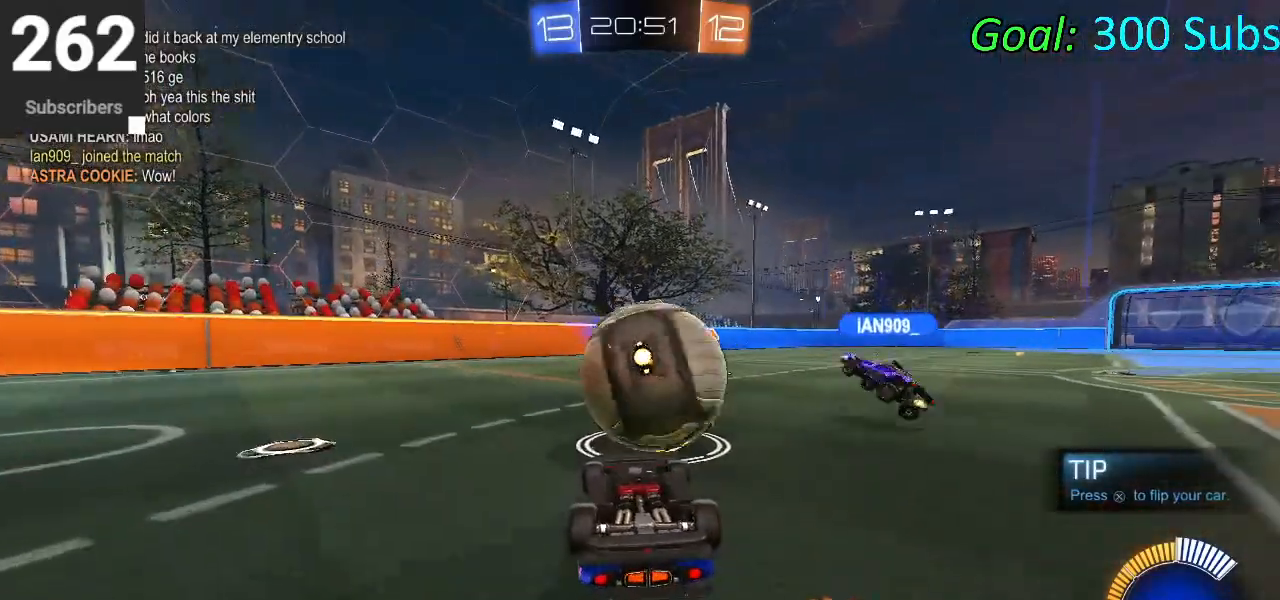
{"buttons": ["CROSS", "CIRCLE", "R2"], "left_stick": "down", "right_stick": "center", "events": [[317, "left_stick", "down"], [367, "R2", "down"], [417, "CROSS", "down"], [450, "CIRCLE", "down"]]}
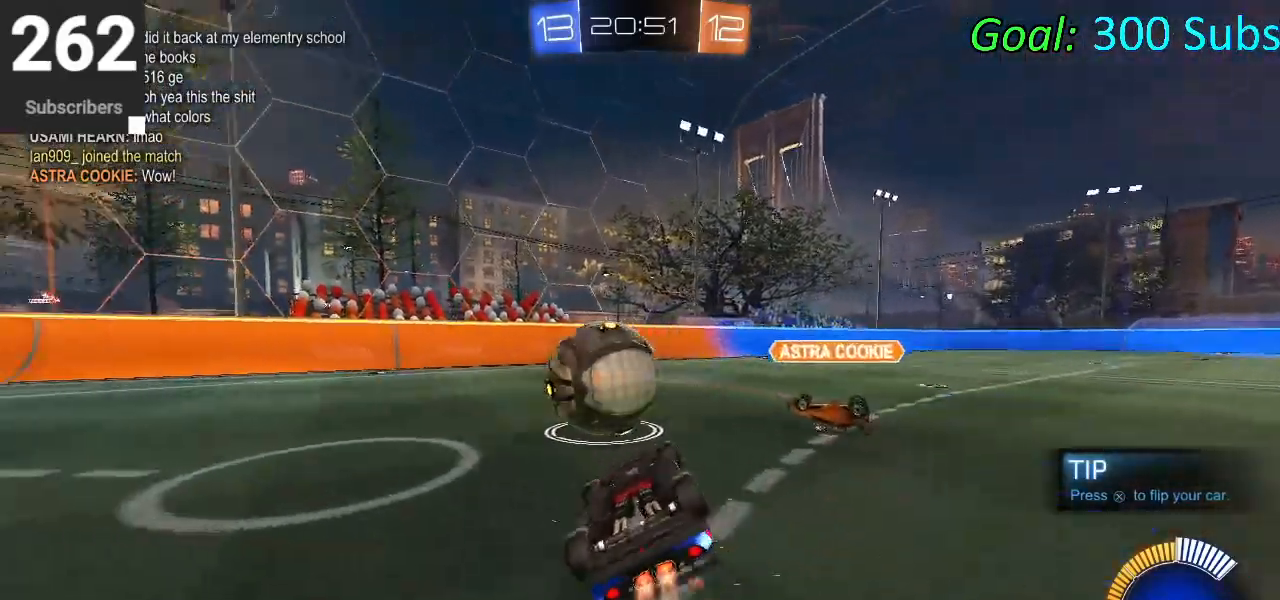
{"buttons": ["R2"], "left_stick": "up-left", "right_stick": "center", "events": [[17, "CIRCLE", "up"], [83, "R2", "up"], [100, "CROSS", "up"], [133, "left_stick", "down-right"], [283, "R2", "down"], [283, "left_stick", "up-right"], [333, "L1", "down"], [350, "left_stick", "up"], [450, "left_stick", "up-left"], [500, "L1", "up"]]}
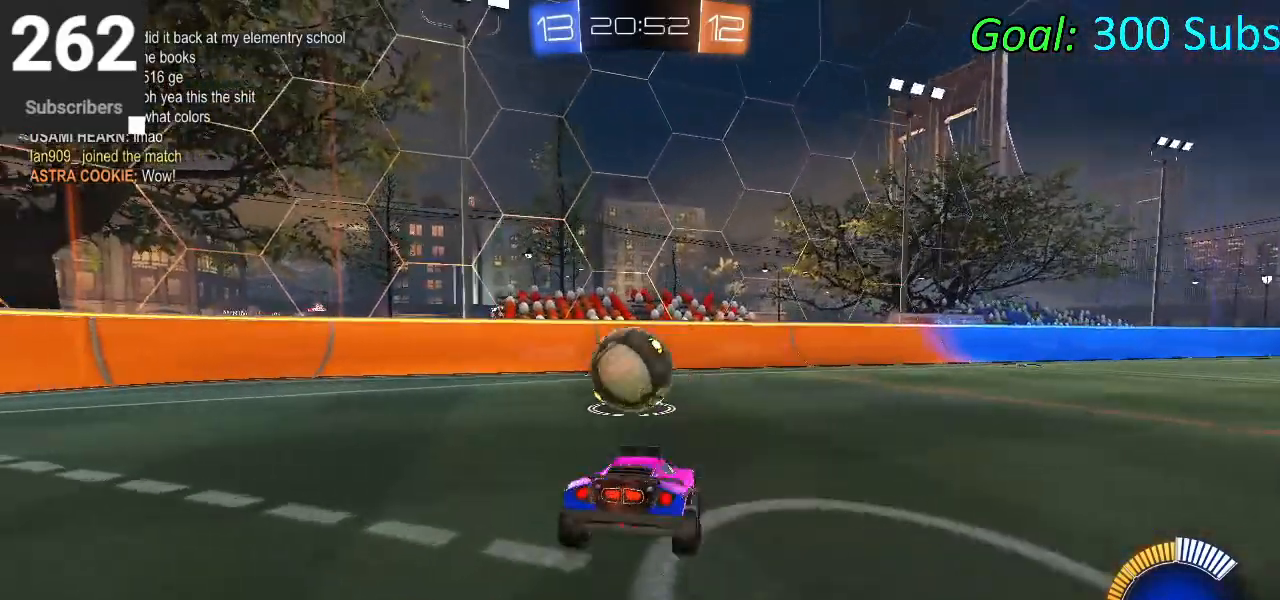
{"buttons": ["R2"], "left_stick": "left", "right_stick": "center", "events": [[33, "left_stick", "left"], [133, "SQUARE", "down"], [233, "SQUARE", "up"], [333, "SQUARE", "down"], [417, "SQUARE", "up"]]}
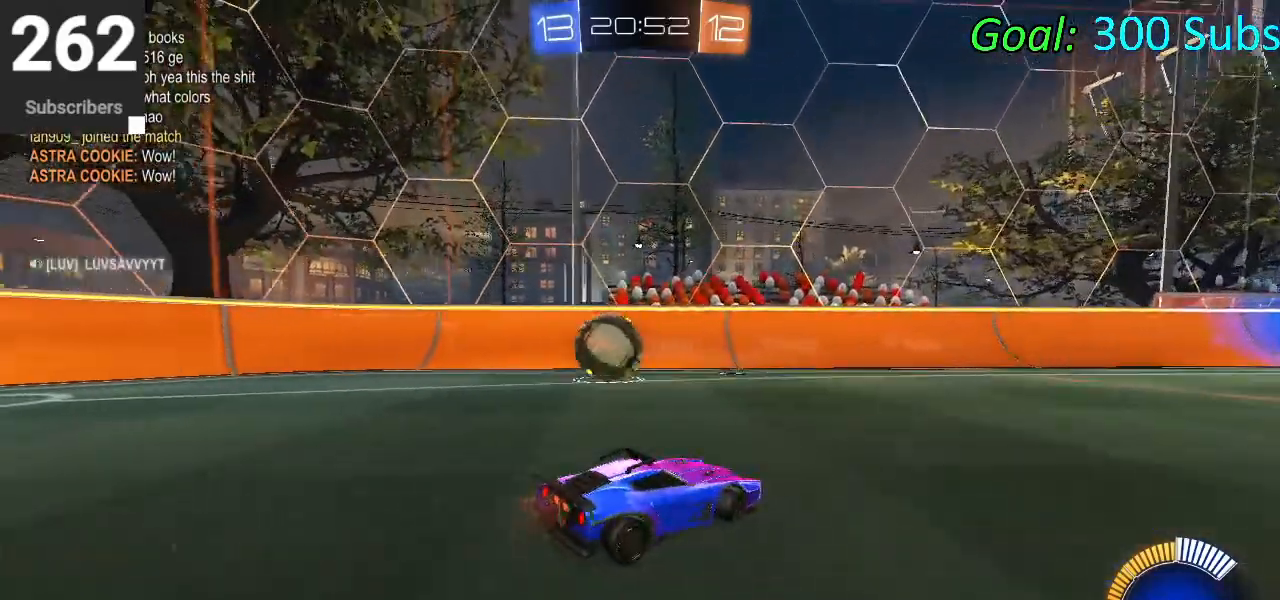
{"buttons": ["R2"], "left_stick": "right", "right_stick": "center", "events": [[350, "left_stick", "down-right"], [400, "SQUARE", "down"], [467, "left_stick", "right"], [500, "SQUARE", "up"]]}
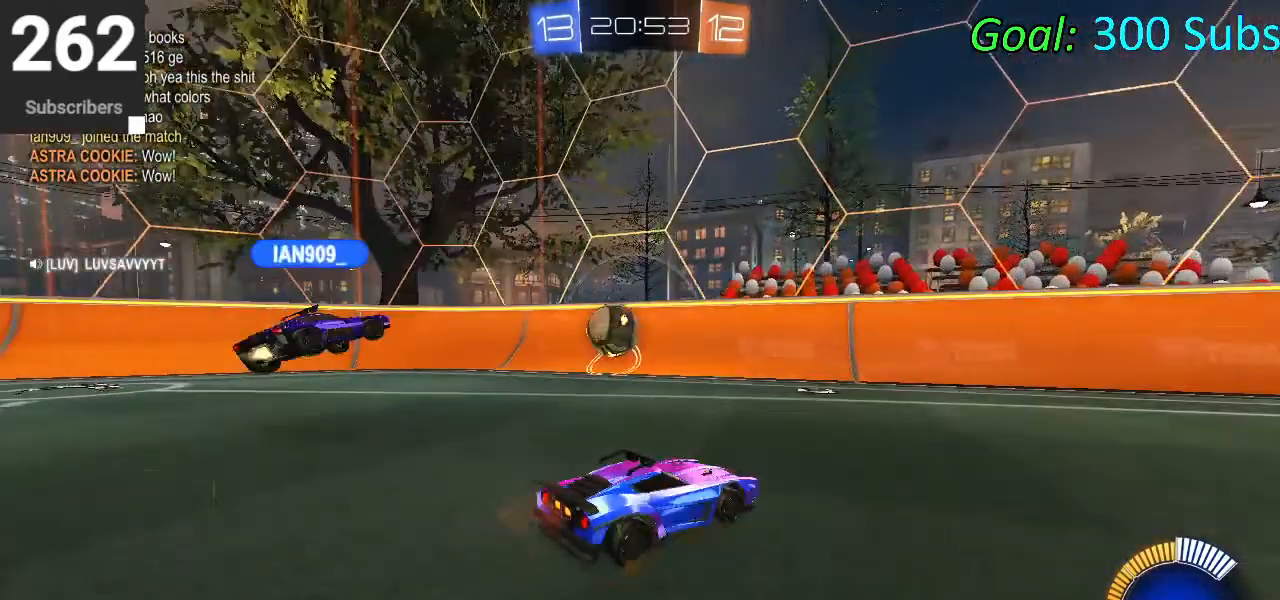
{"buttons": ["L2"], "left_stick": "center", "right_stick": "center", "events": [[117, "left_stick", "center"], [167, "left_stick", "left"], [200, "L2", "down"], [267, "R2", "up"], [450, "left_stick", "center"]]}
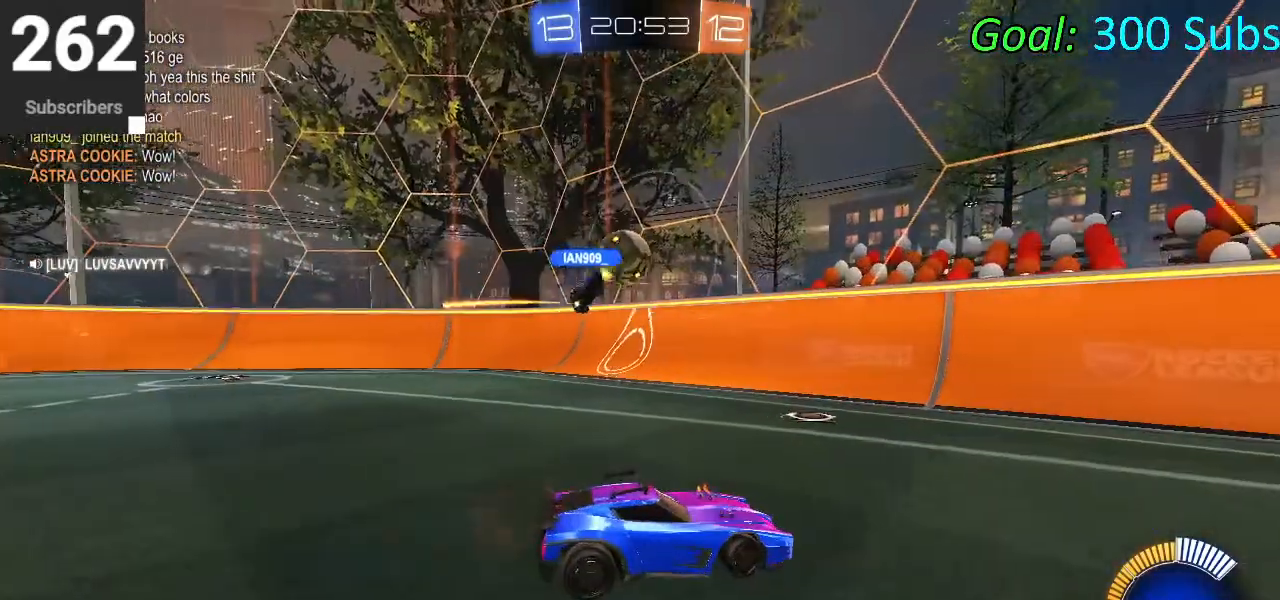
{"buttons": ["CIRCLE", "R2"], "left_stick": "center", "right_stick": "center", "events": [[33, "L2", "up"], [133, "R2", "down"], [267, "left_stick", "left"], [350, "CIRCLE", "down"], [417, "left_stick", "center"]]}
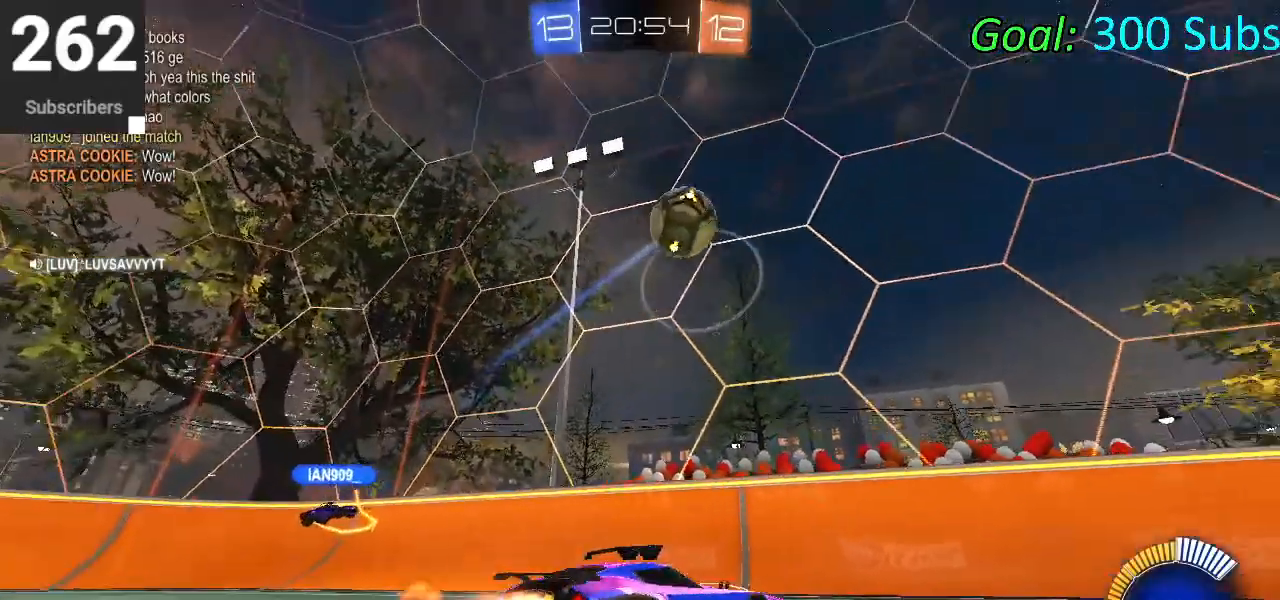
{"buttons": ["R2"], "left_stick": "center", "right_stick": "center", "events": [[17, "CIRCLE", "up"], [50, "R2", "up"], [167, "L2", "down"], [283, "START", "down"], [400, "R2", "down"], [400, "START", "up"], [417, "L2", "up"]]}
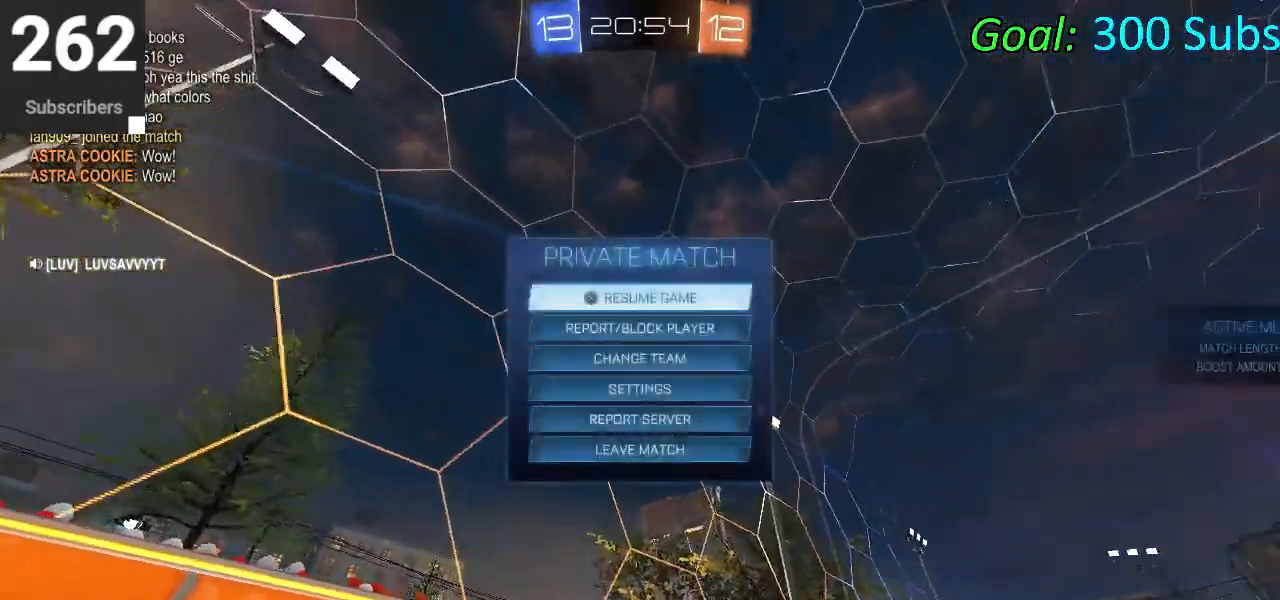
{"buttons": [], "left_stick": "center", "right_stick": "center", "events": [[17, "R2", "up"]]}
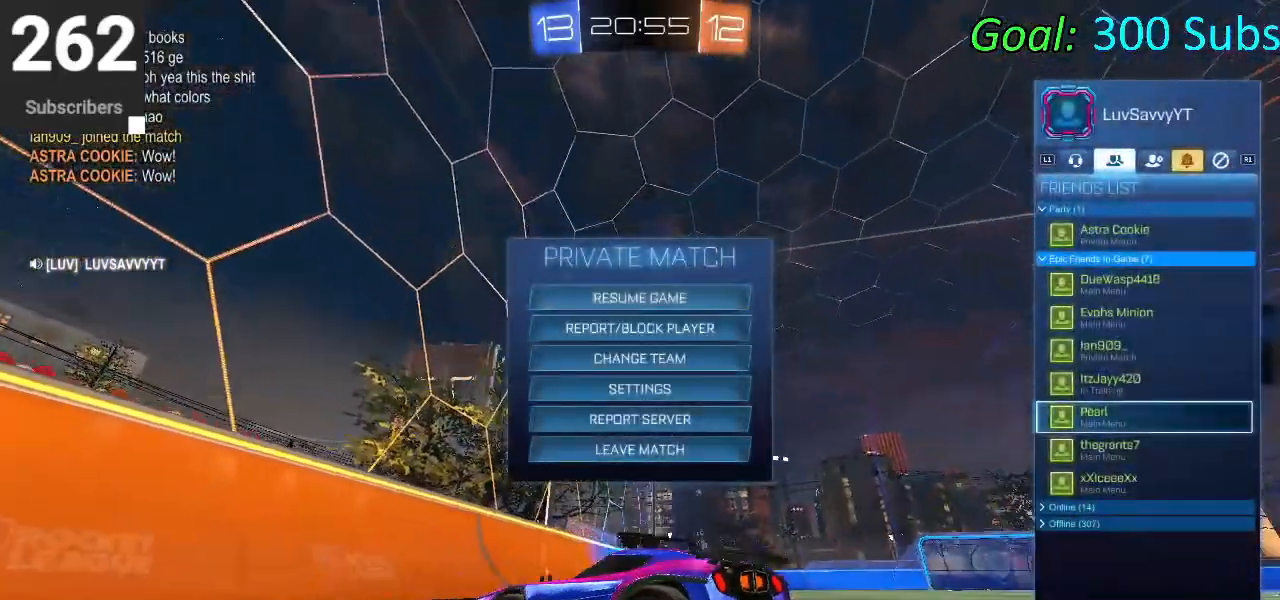
{"buttons": ["DPAD_UP"], "left_stick": "center", "right_stick": "center", "events": [[83, "DPAD_DOWN", "down"], [183, "DPAD_DOWN", "up"], [483, "DPAD_UP", "down"]]}
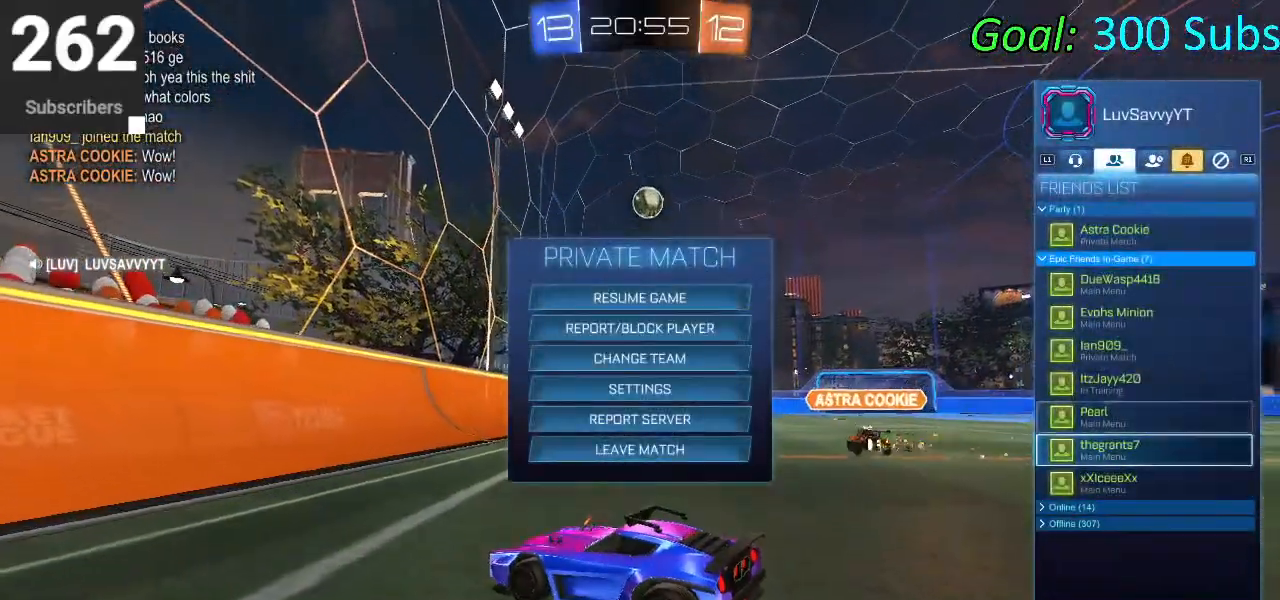
{"buttons": [], "left_stick": "center", "right_stick": "center", "events": [[83, "DPAD_UP", "up"], [133, "DPAD_UP", "down"], [250, "DPAD_UP", "up"], [300, "DPAD_UP", "down"], [400, "CROSS", "down"], [433, "DPAD_UP", "up"], [467, "CROSS", "up"]]}
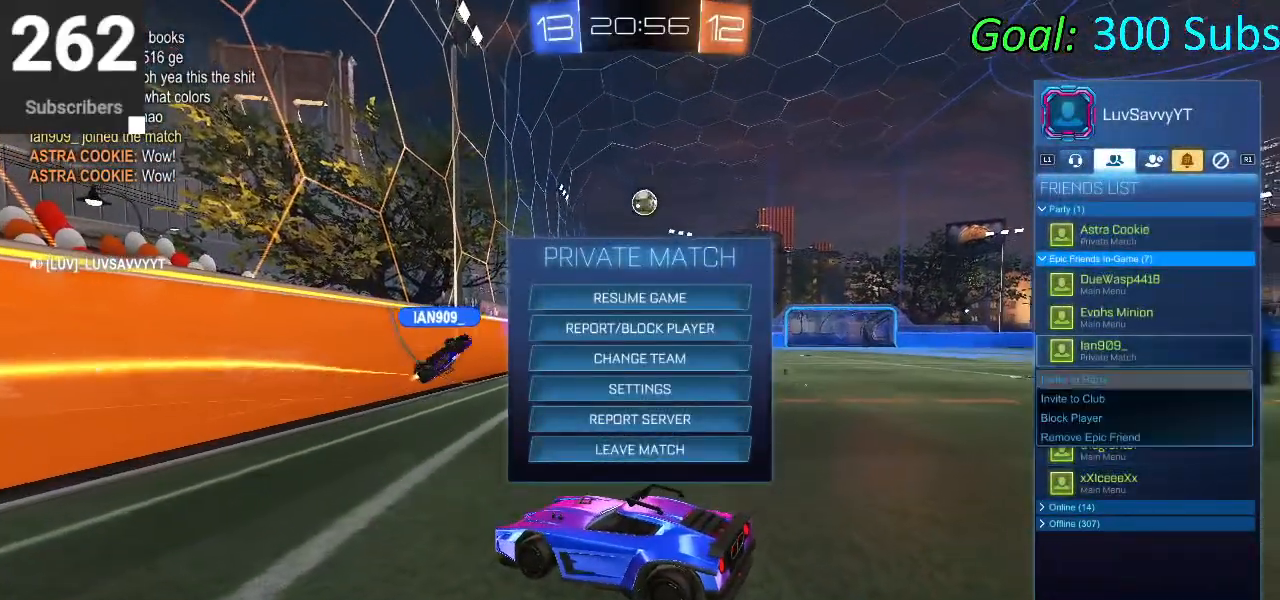
{"buttons": ["CROSS"], "left_stick": "center", "right_stick": "center", "events": [[83, "CROSS", "down"], [150, "CROSS", "up"], [267, "CROSS", "down"], [367, "CROSS", "up"], [450, "CROSS", "down"]]}
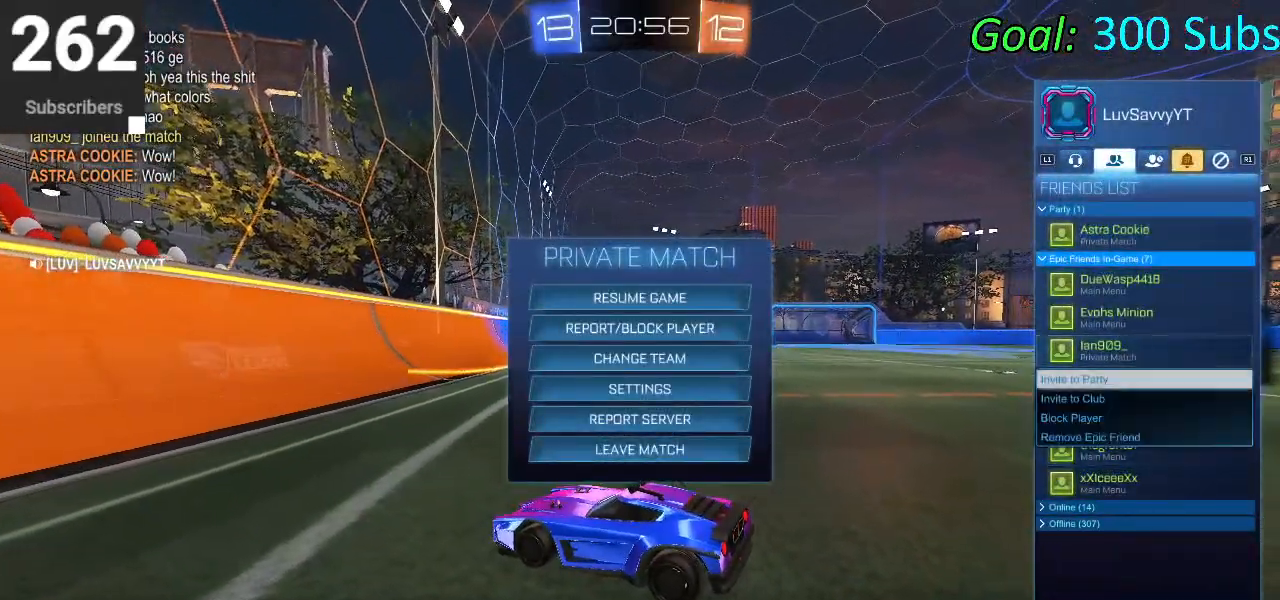
{"buttons": [], "left_stick": "center", "right_stick": "center", "events": [[33, "CROSS", "up"], [233, "CIRCLE", "down"], [300, "CIRCLE", "up"], [383, "CIRCLE", "down"], [467, "CIRCLE", "up"]]}
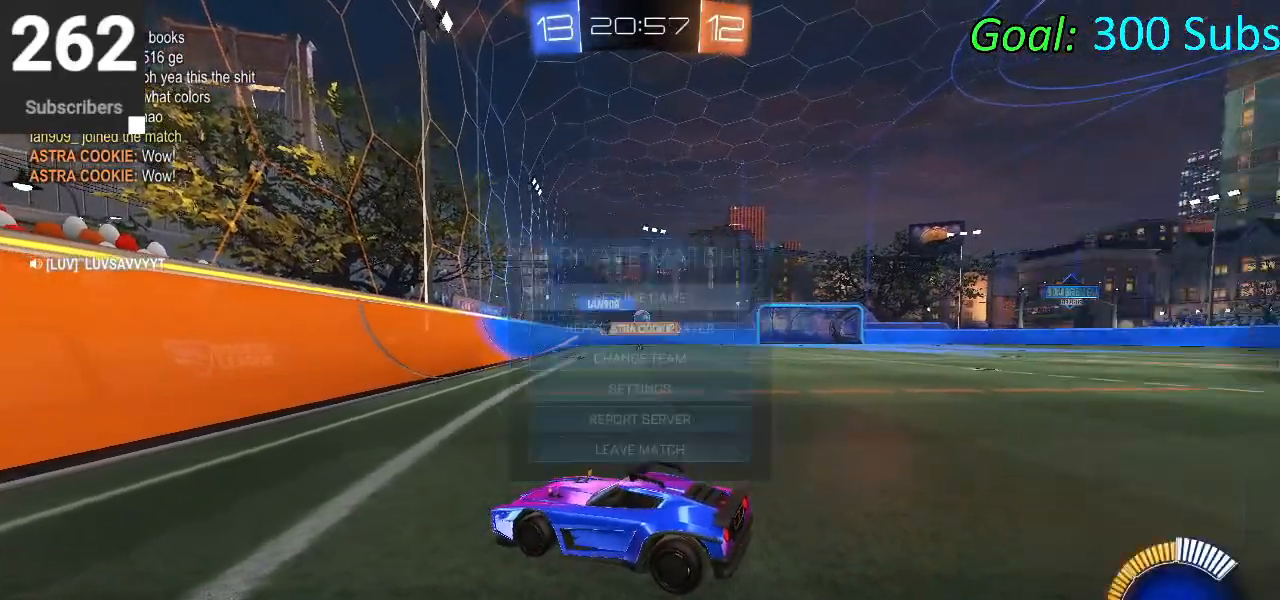
{"buttons": ["CIRCLE", "R2"], "left_stick": "center", "right_stick": "center", "events": [[433, "R2", "down"], [483, "CIRCLE", "down"]]}
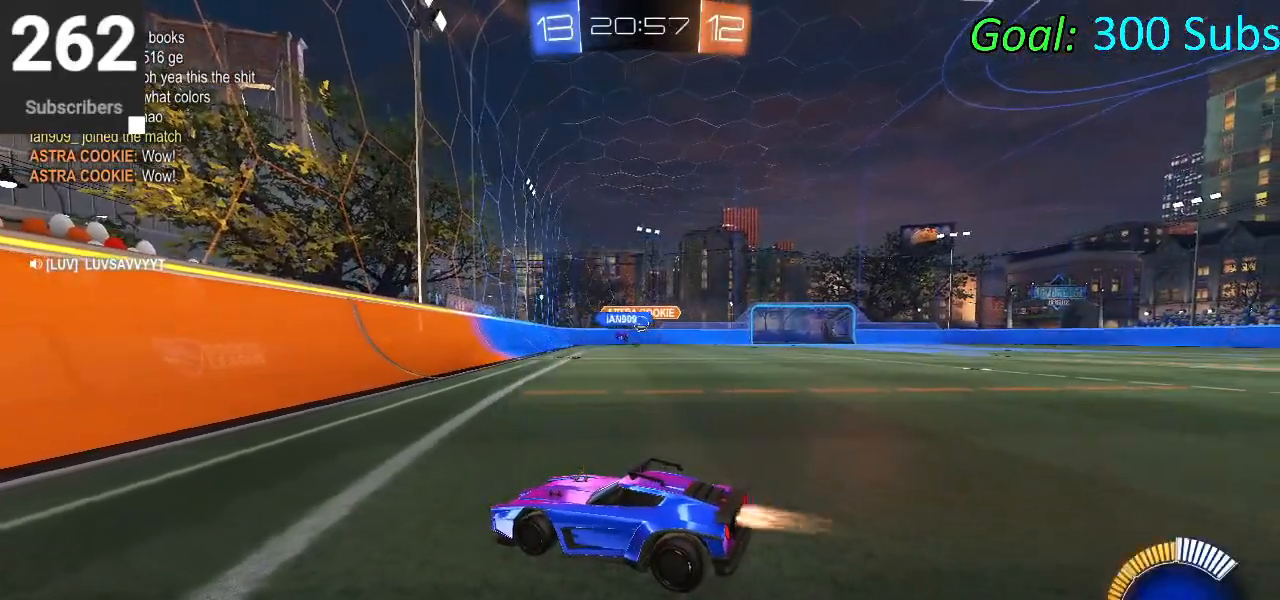
{"buttons": ["CROSS", "CIRCLE", "L1", "R2"], "left_stick": "down-right", "right_stick": "center", "events": [[167, "left_stick", "up-right"], [250, "CROSS", "down"], [250, "L1", "down"], [300, "left_stick", "up"], [333, "CROSS", "up"], [400, "CROSS", "down"], [467, "left_stick", "down-right"]]}
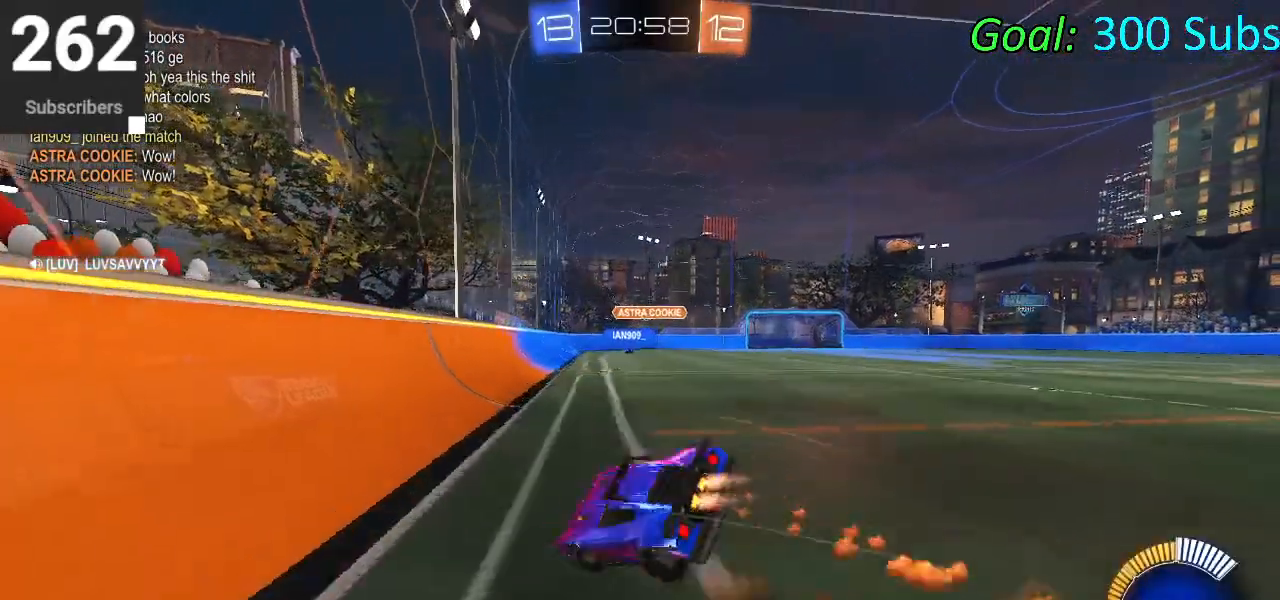
{"buttons": ["CIRCLE", "L1", "R2"], "left_stick": "down", "right_stick": "center", "events": [[33, "left_stick", "down"], [100, "CROSS", "up"]]}